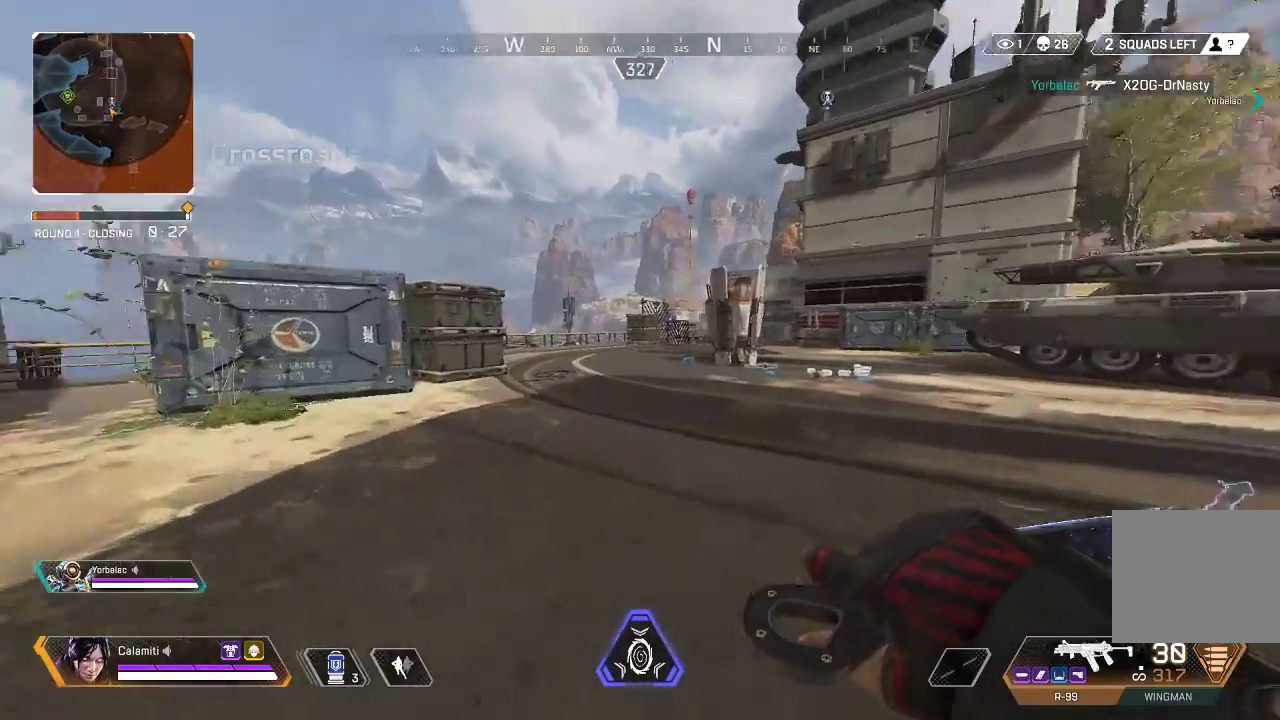
Gameplay with a controller (PlayStation layout); each line is a JSON object with the inputs held at the frame after it. "events" lists button and stick changes between this image and that frame as [ms after this image, input, new state], when the widget could be followed in between.
{"buttons": [], "left_stick": "up", "right_stick": "center", "events": []}
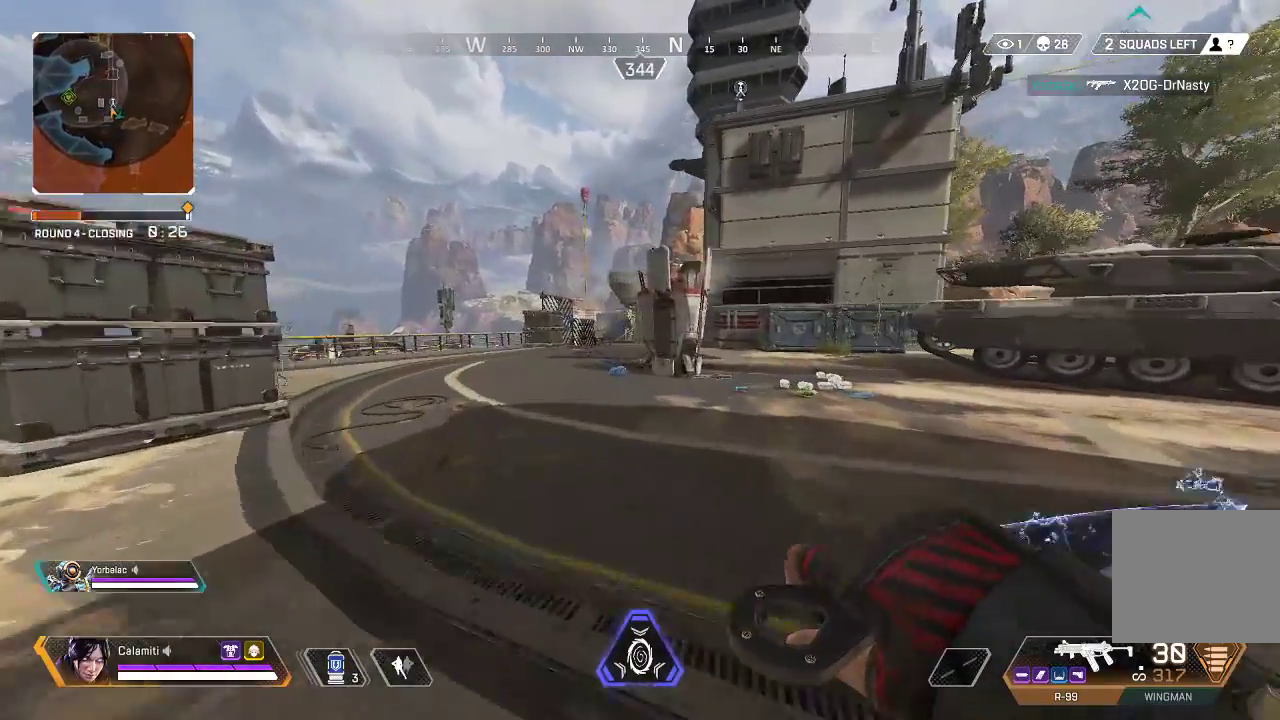
{"buttons": [], "left_stick": "up", "right_stick": "center", "events": []}
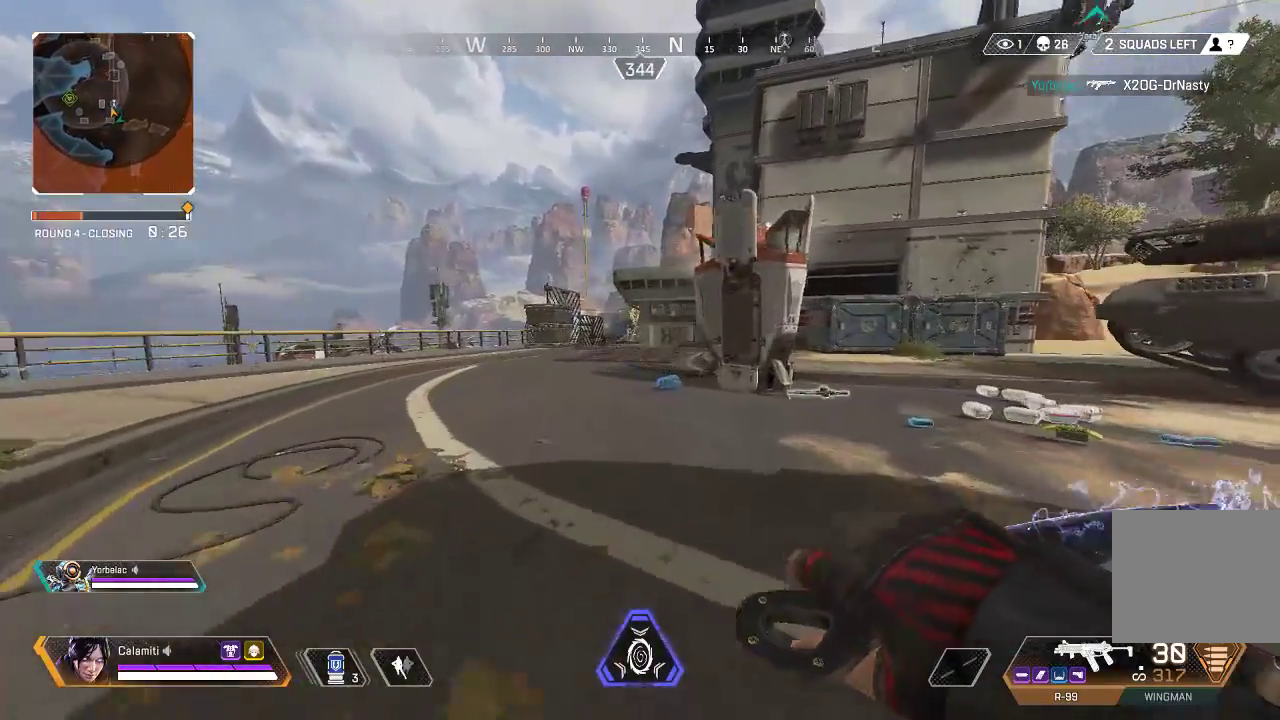
{"buttons": [], "left_stick": "up", "right_stick": "center", "events": []}
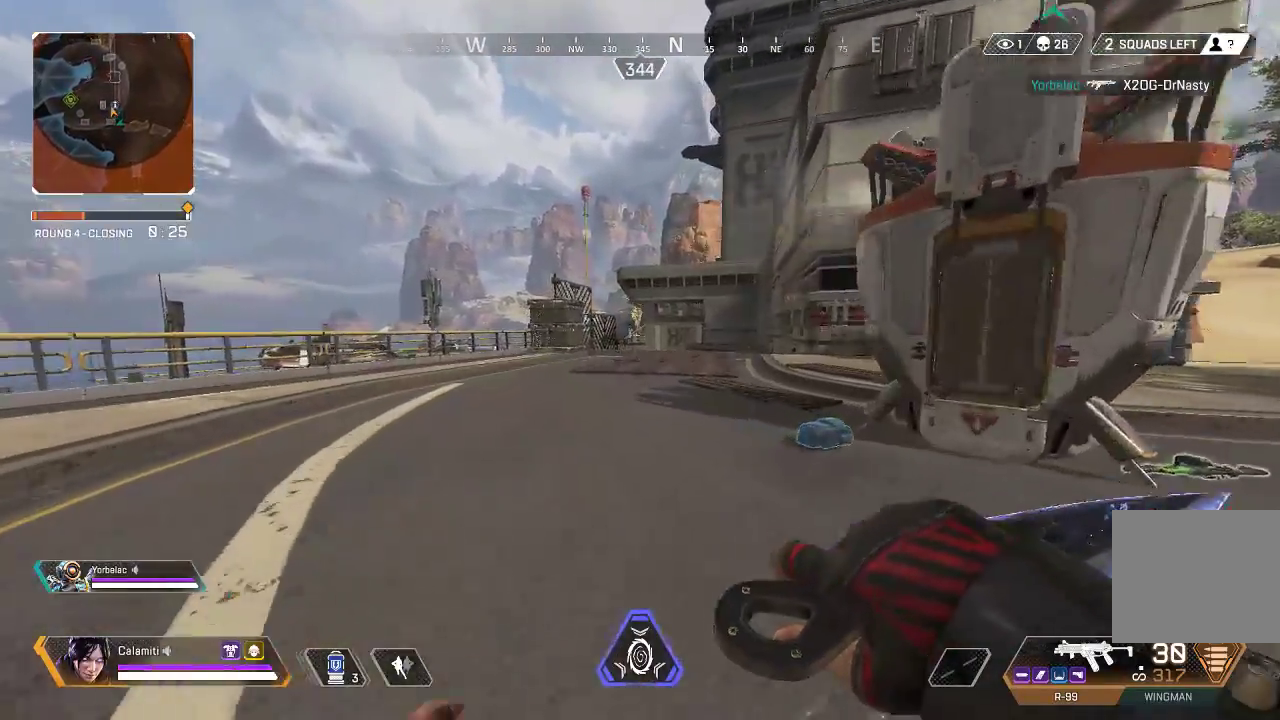
{"buttons": ["CIRCLE"], "left_stick": "up", "right_stick": "center", "events": [[333, "CIRCLE", "down"]]}
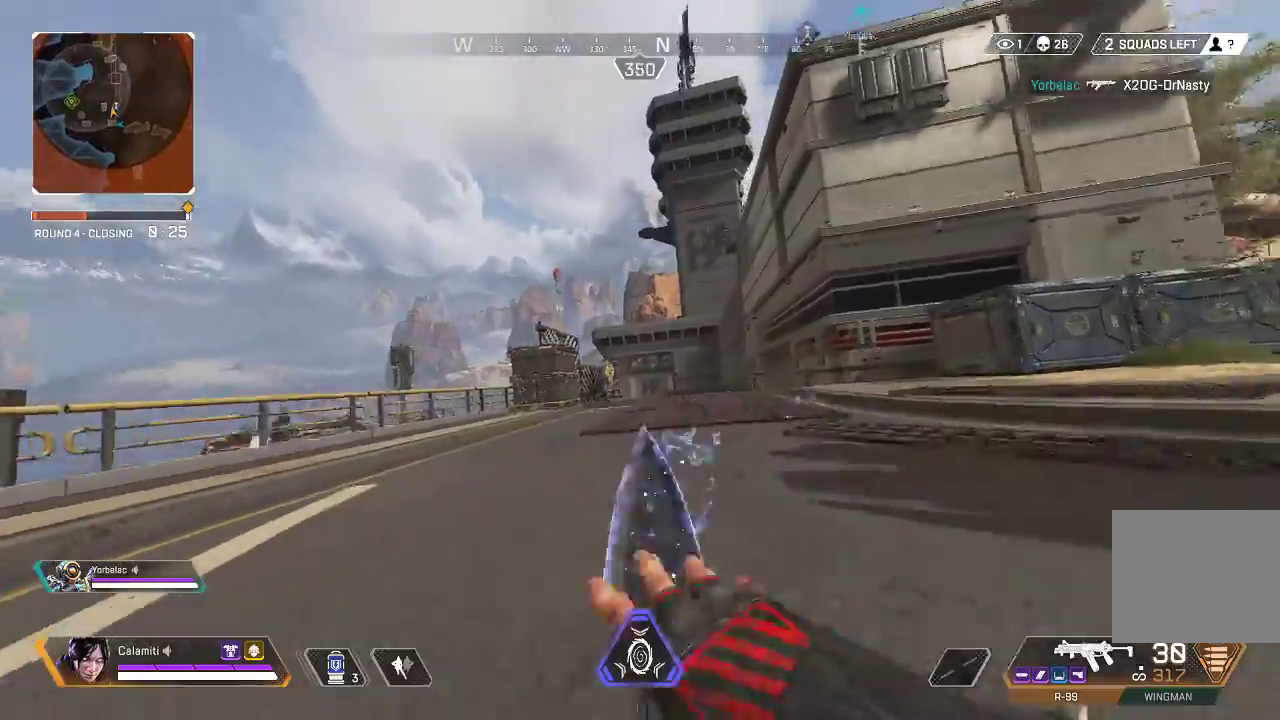
{"buttons": [], "left_stick": "right", "right_stick": "center", "events": [[101, "right_stick", "left"], [117, "CIRCLE", "up"], [134, "CROSS", "down"], [201, "CIRCLE", "down"], [217, "left_stick", "right"], [234, "CROSS", "up"], [301, "CROSS", "down"], [318, "CIRCLE", "up"], [418, "CROSS", "up"], [418, "right_stick", "center"]]}
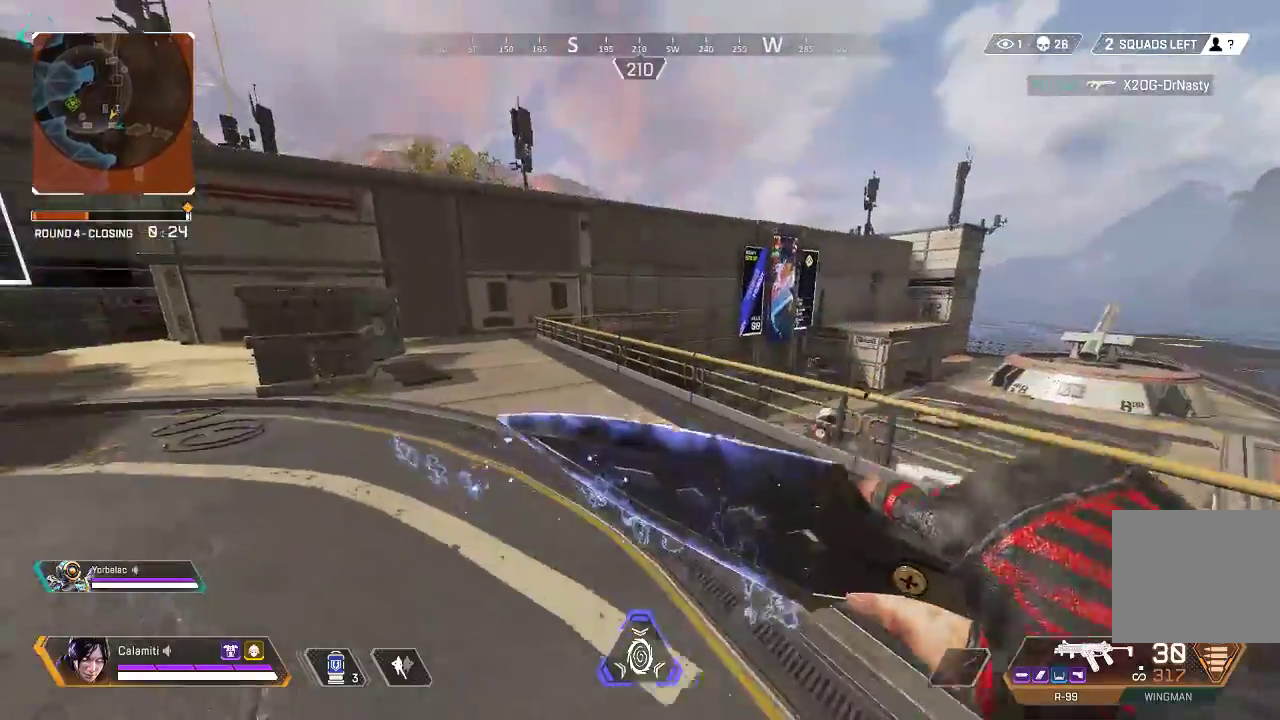
{"buttons": ["L3"], "left_stick": "up", "right_stick": "center", "events": [[184, "left_stick", "up"], [201, "right_stick", "right"], [217, "L3", "down"], [317, "L3", "up"], [351, "right_stick", "center"], [384, "L3", "down"]]}
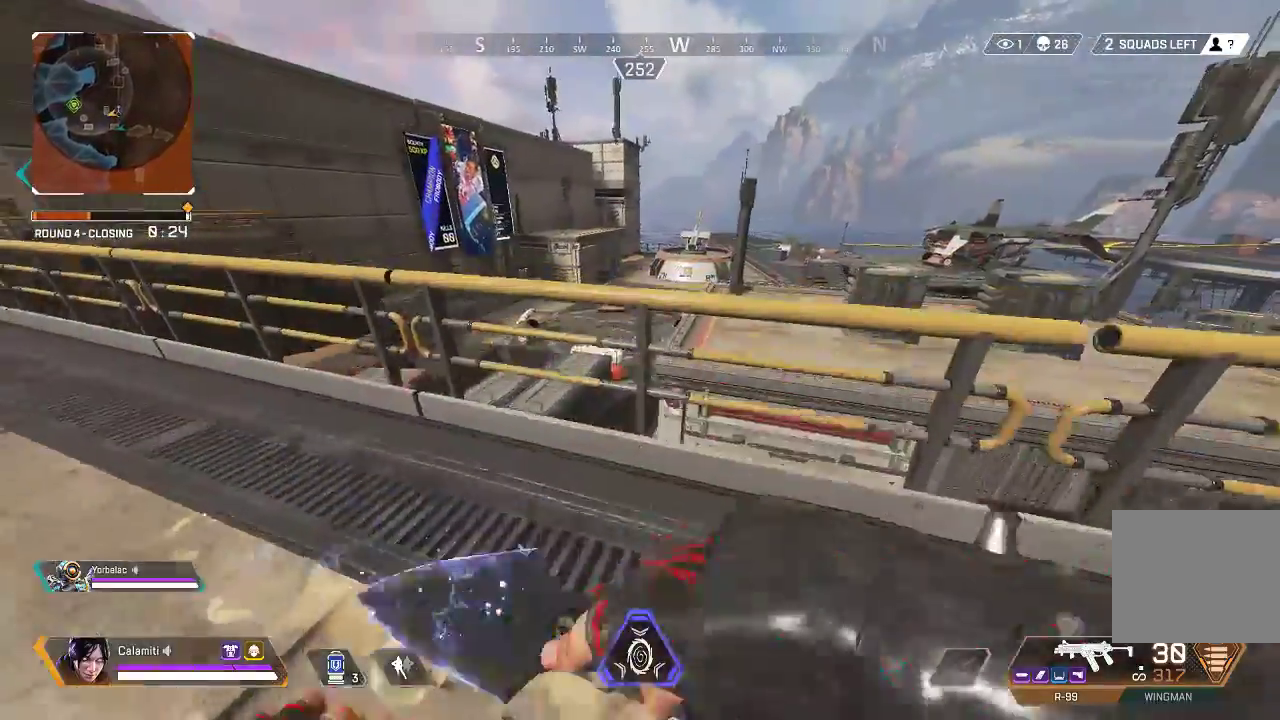
{"buttons": [], "left_stick": "center", "right_stick": "center", "events": [[17, "L3", "up"], [100, "left_stick", "center"], [401, "CROSS", "down"], [468, "CROSS", "up"]]}
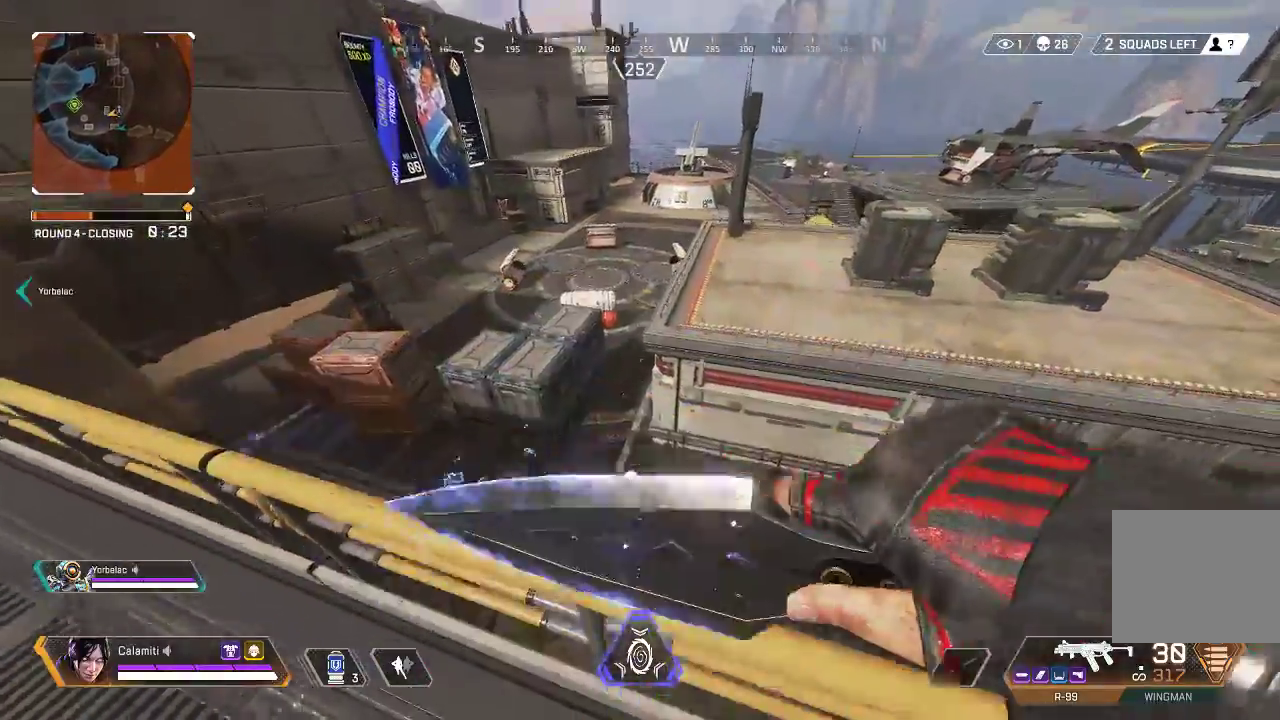
{"buttons": [], "left_stick": "center", "right_stick": "center", "events": [[150, "right_stick", "down-right"], [217, "right_stick", "right"], [451, "right_stick", "center"]]}
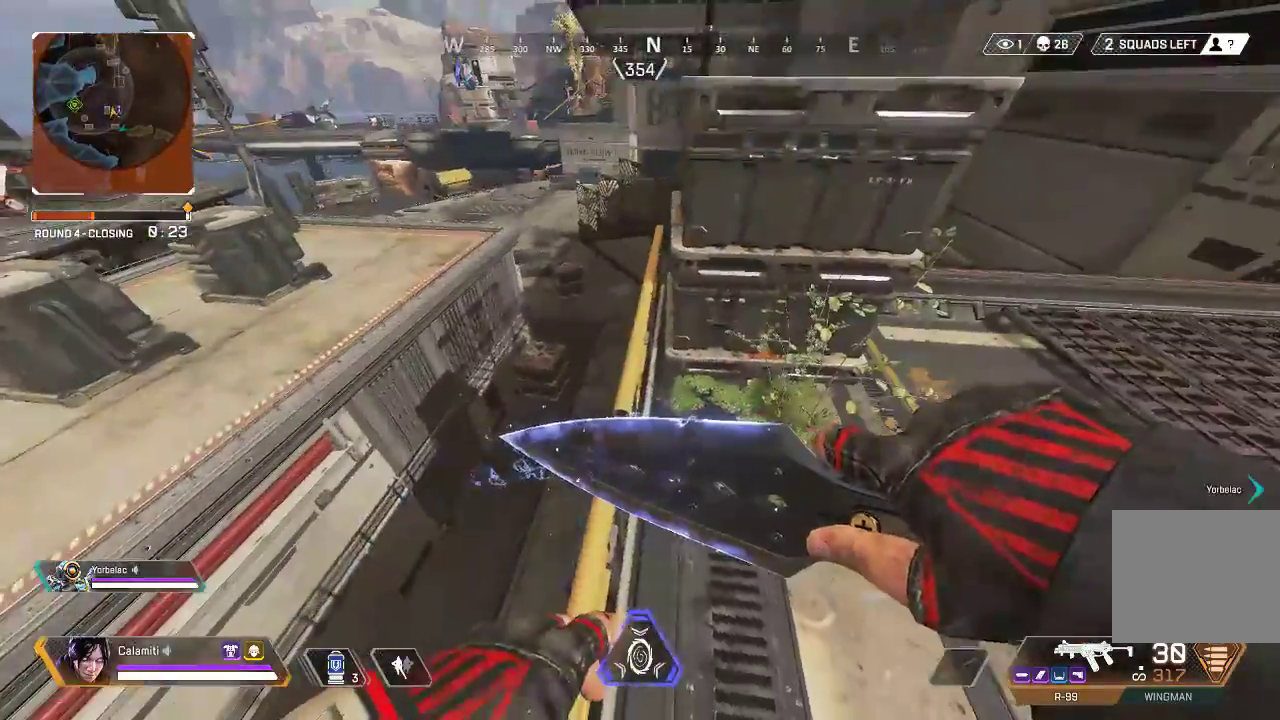
{"buttons": ["CROSS"], "left_stick": "up", "right_stick": "center", "events": [[217, "left_stick", "up"], [284, "L3", "down"], [434, "L3", "up"], [484, "CROSS", "down"]]}
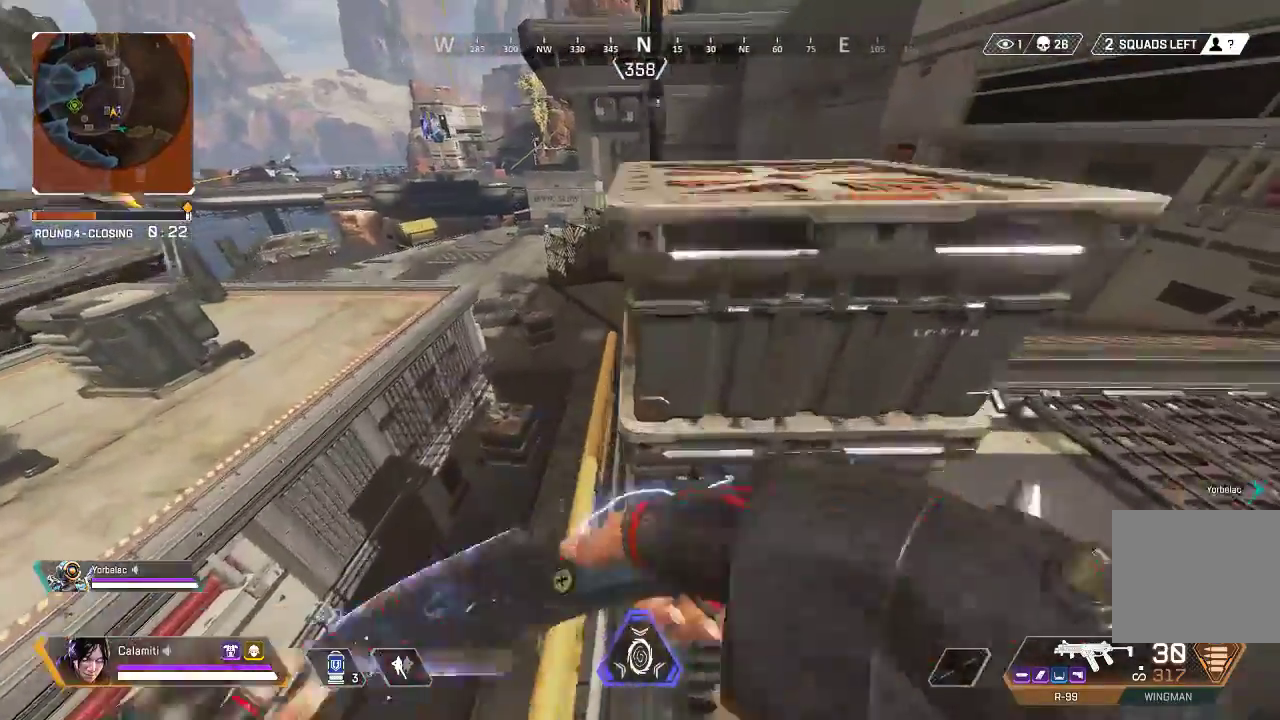
{"buttons": [], "left_stick": "center", "right_stick": "center", "events": [[33, "left_stick", "up-right"], [100, "CROSS", "up"], [467, "left_stick", "center"]]}
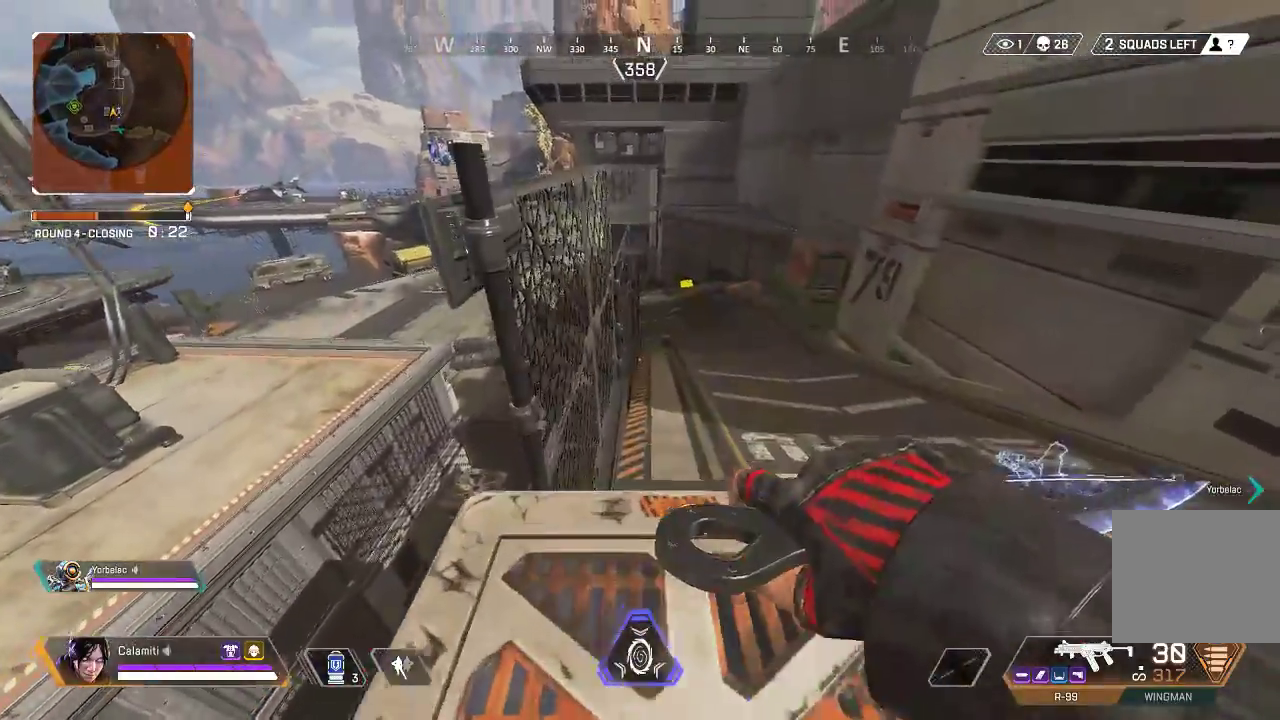
{"buttons": [], "left_stick": "center", "right_stick": "left", "events": [[66, "CIRCLE", "down"], [133, "CIRCLE", "up"], [250, "CIRCLE", "down"], [333, "right_stick", "left"], [350, "CIRCLE", "up"]]}
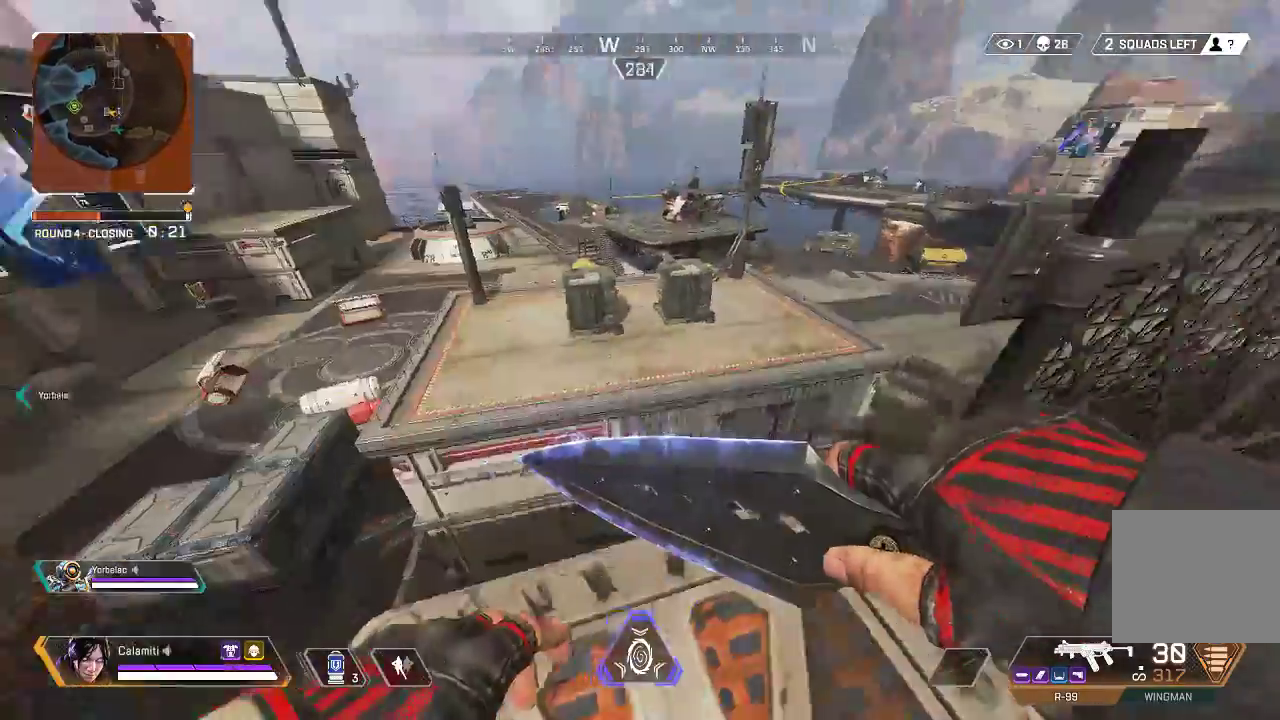
{"buttons": [], "left_stick": "center", "right_stick": "center", "events": [[84, "right_stick", "center"], [184, "CIRCLE", "down"], [251, "CIRCLE", "up"], [318, "CIRCLE", "down"], [401, "CIRCLE", "up"]]}
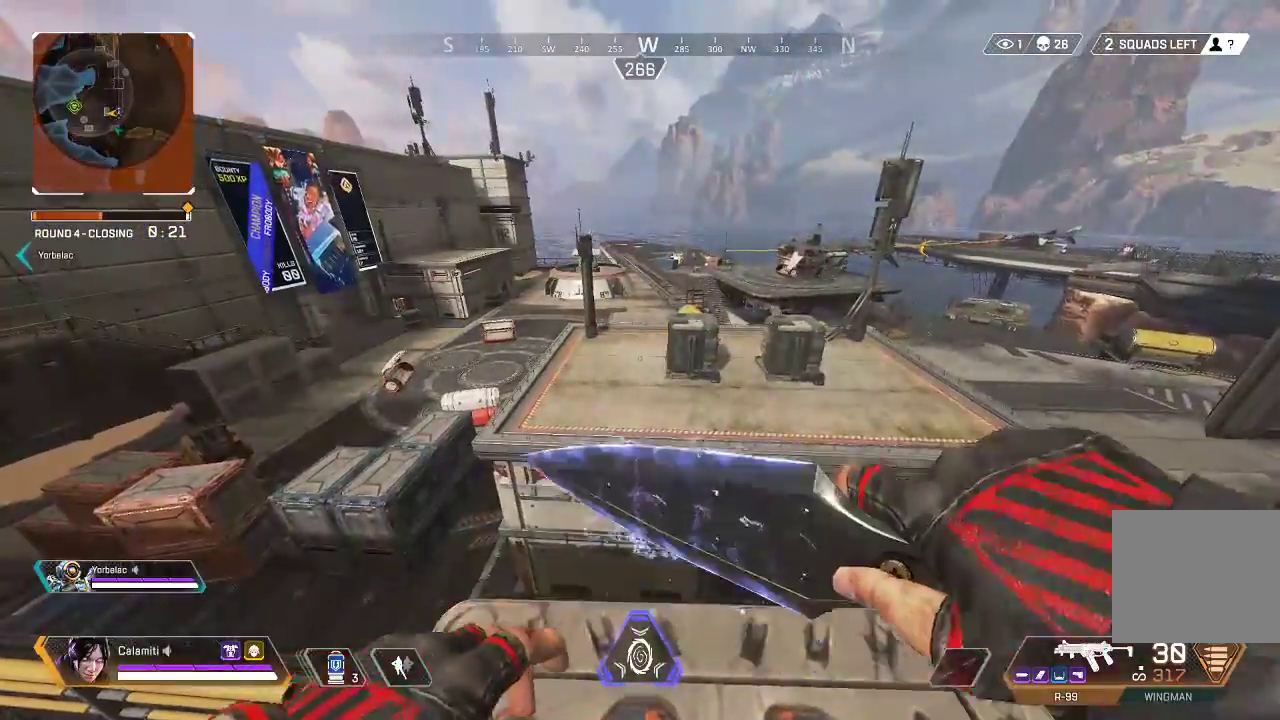
{"buttons": ["CIRCLE"], "left_stick": "center", "right_stick": "center", "events": [[251, "TRIANGLE", "down"], [317, "TRIANGLE", "up"], [484, "CIRCLE", "down"]]}
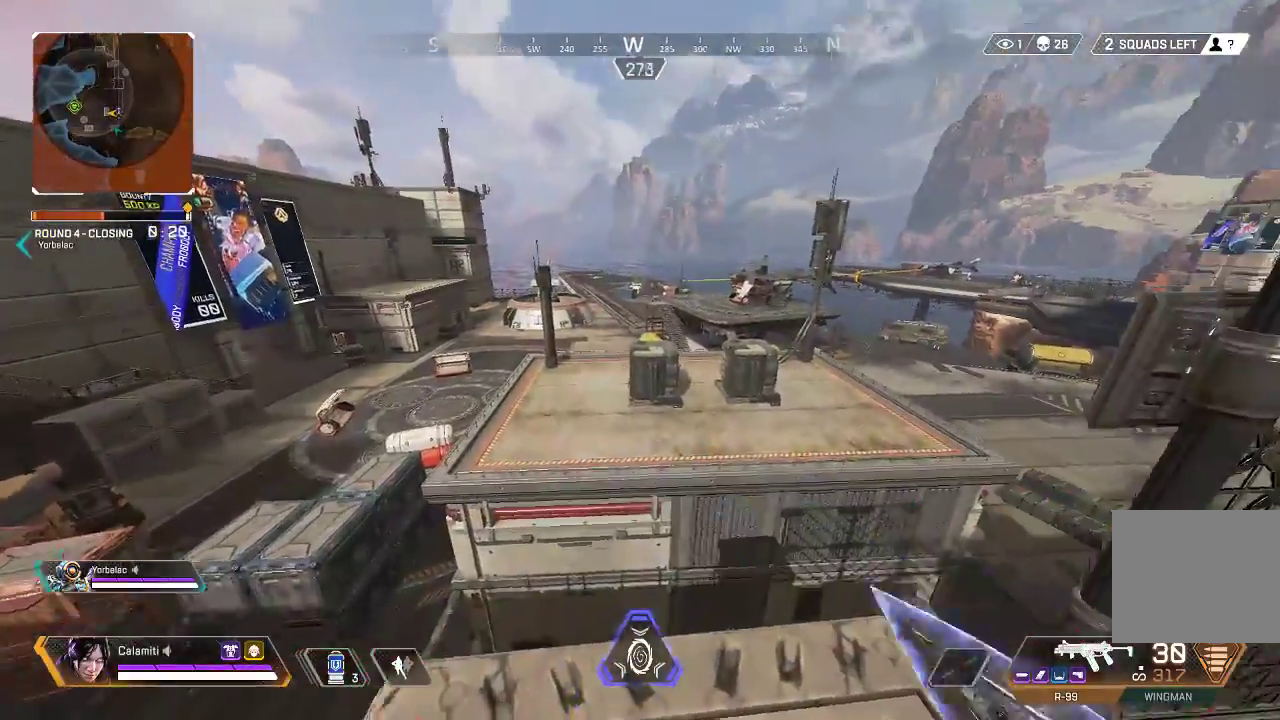
{"buttons": ["L2"], "left_stick": "center", "right_stick": "up", "events": [[67, "CIRCLE", "up"], [134, "CIRCLE", "down"], [234, "CIRCLE", "up"], [234, "L2", "down"], [418, "right_stick", "up"]]}
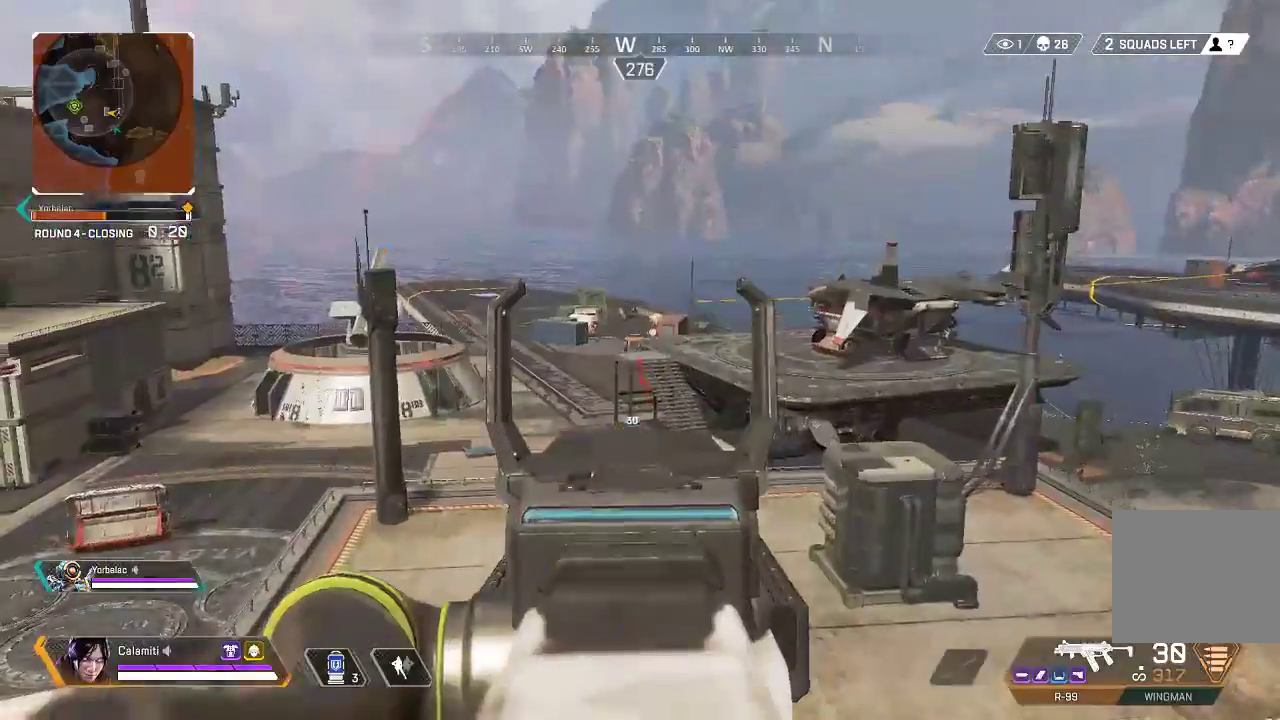
{"buttons": ["L2"], "left_stick": "center", "right_stick": "center", "events": [[83, "right_stick", "center"]]}
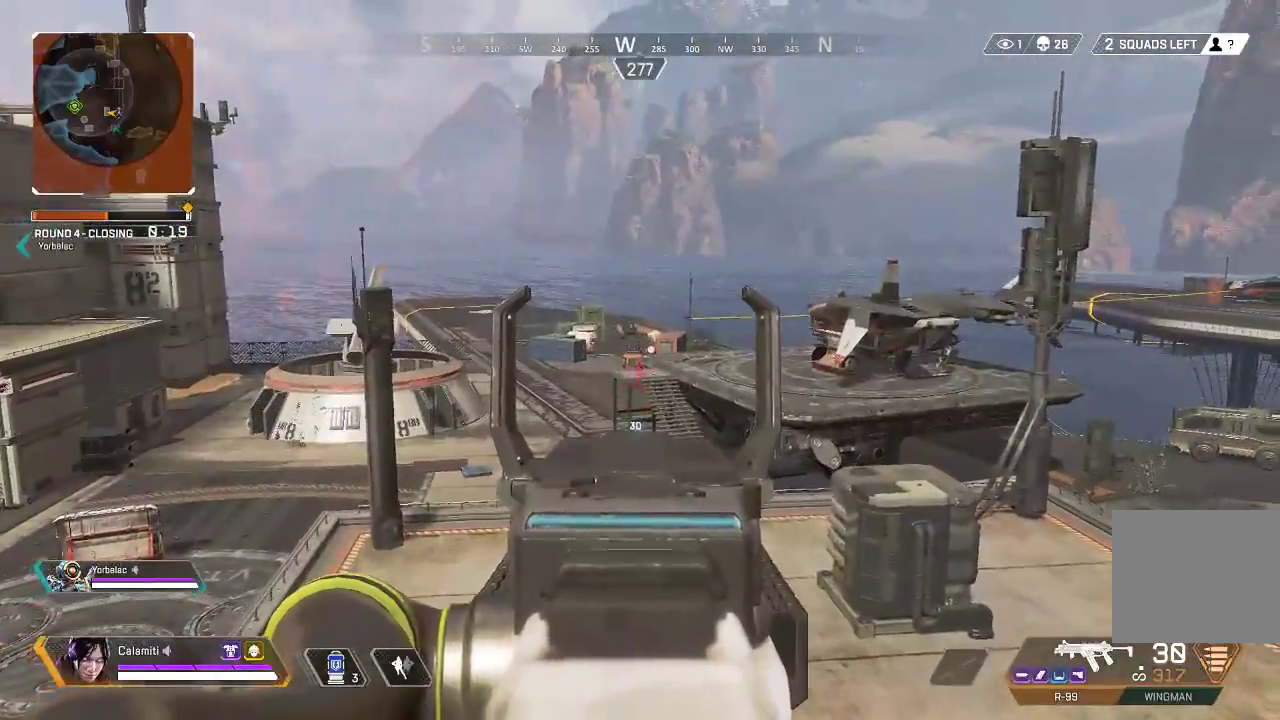
{"buttons": ["L2"], "left_stick": "center", "right_stick": "center", "events": []}
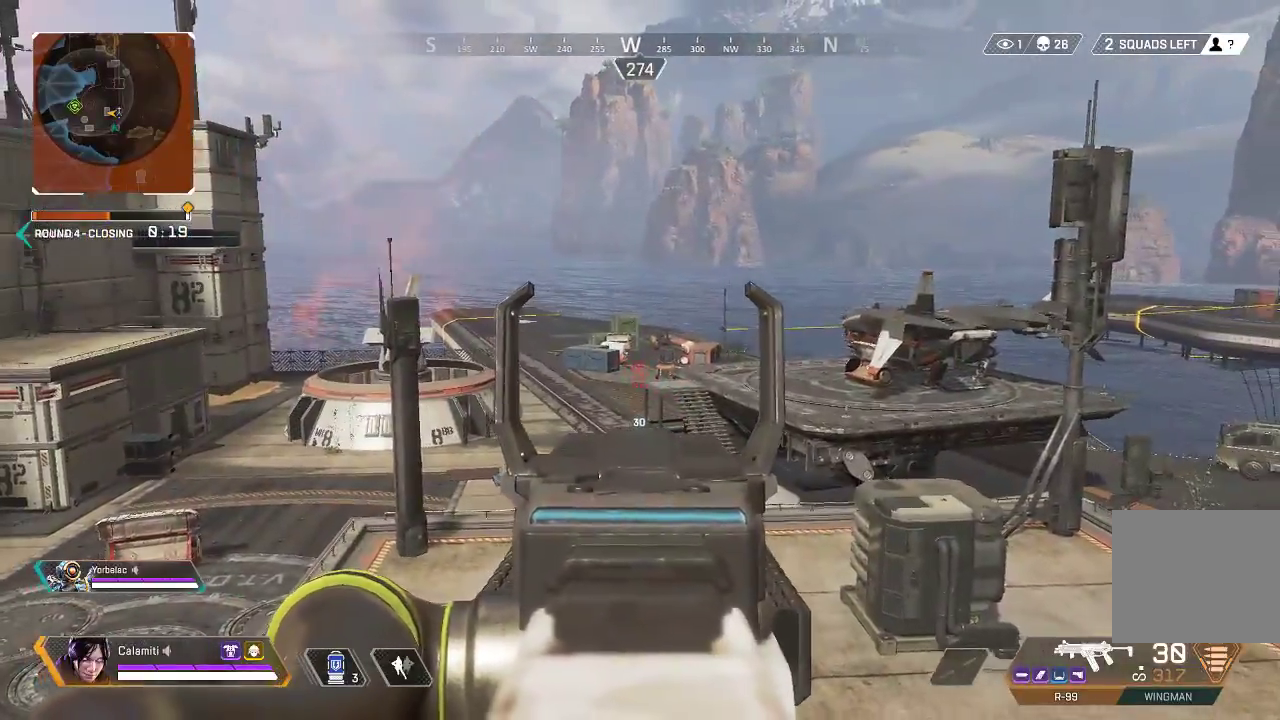
{"buttons": ["L2"], "left_stick": "center", "right_stick": "center", "events": [[267, "right_stick", "right"], [434, "right_stick", "center"]]}
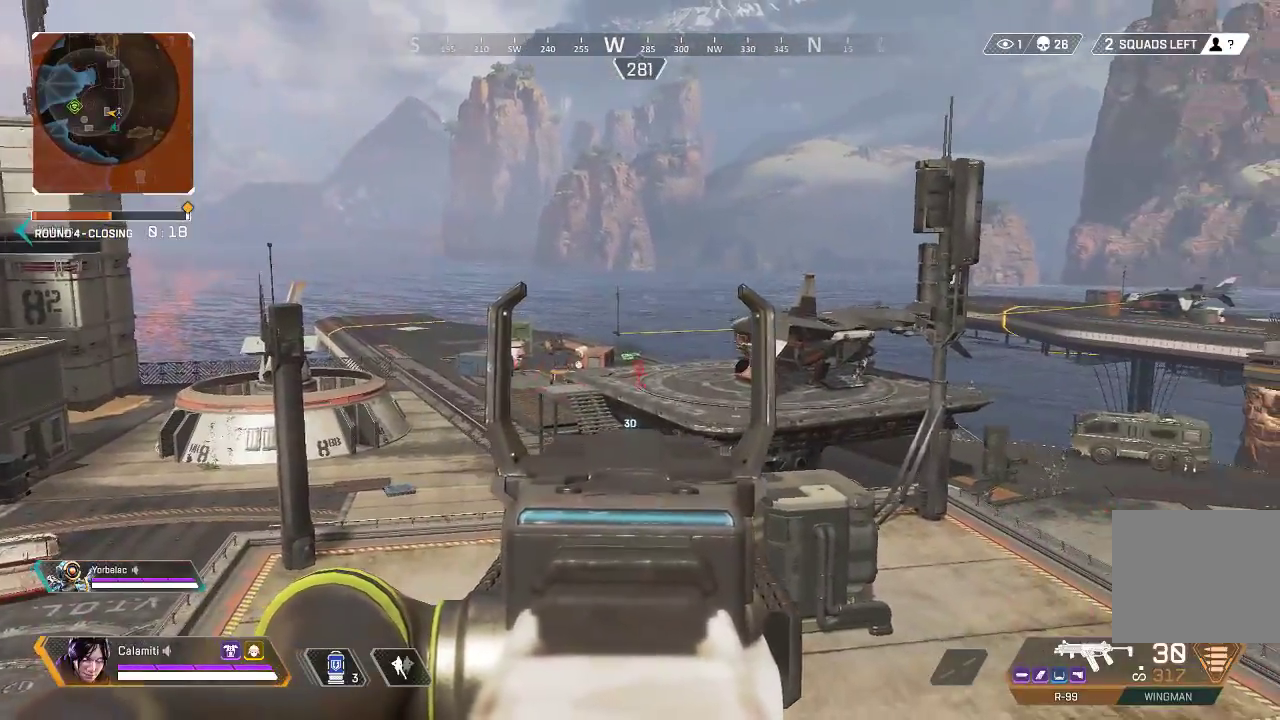
{"buttons": [], "left_stick": "center", "right_stick": "down-left", "events": [[233, "TRIANGLE", "down"], [467, "L2", "up"], [484, "TRIANGLE", "up"], [484, "right_stick", "down-left"]]}
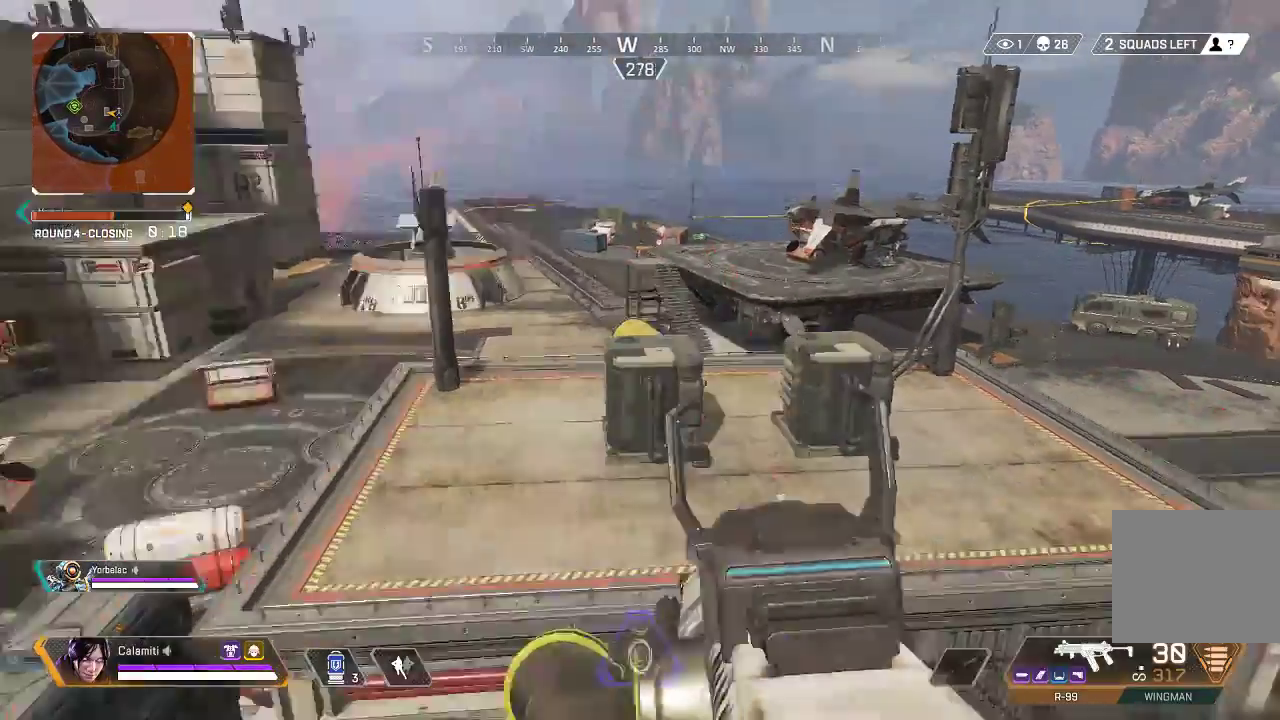
{"buttons": ["CROSS", "L3"], "left_stick": "up-right", "right_stick": "right", "events": [[34, "L3", "down"], [34, "left_stick", "up-right"], [201, "right_stick", "center"], [368, "right_stick", "right"], [418, "CROSS", "down"]]}
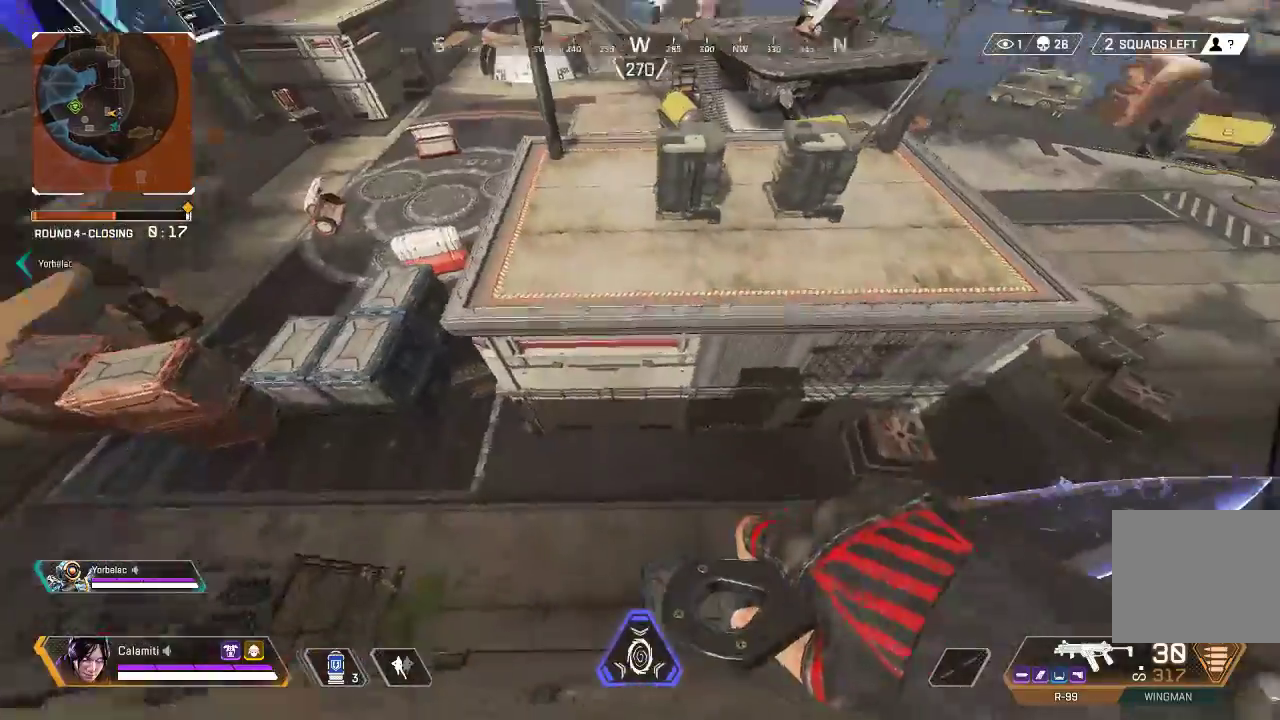
{"buttons": ["CROSS"], "left_stick": "up", "right_stick": "right", "events": [[17, "left_stick", "up"], [17, "right_stick", "center"], [34, "L3", "up"], [468, "right_stick", "right"]]}
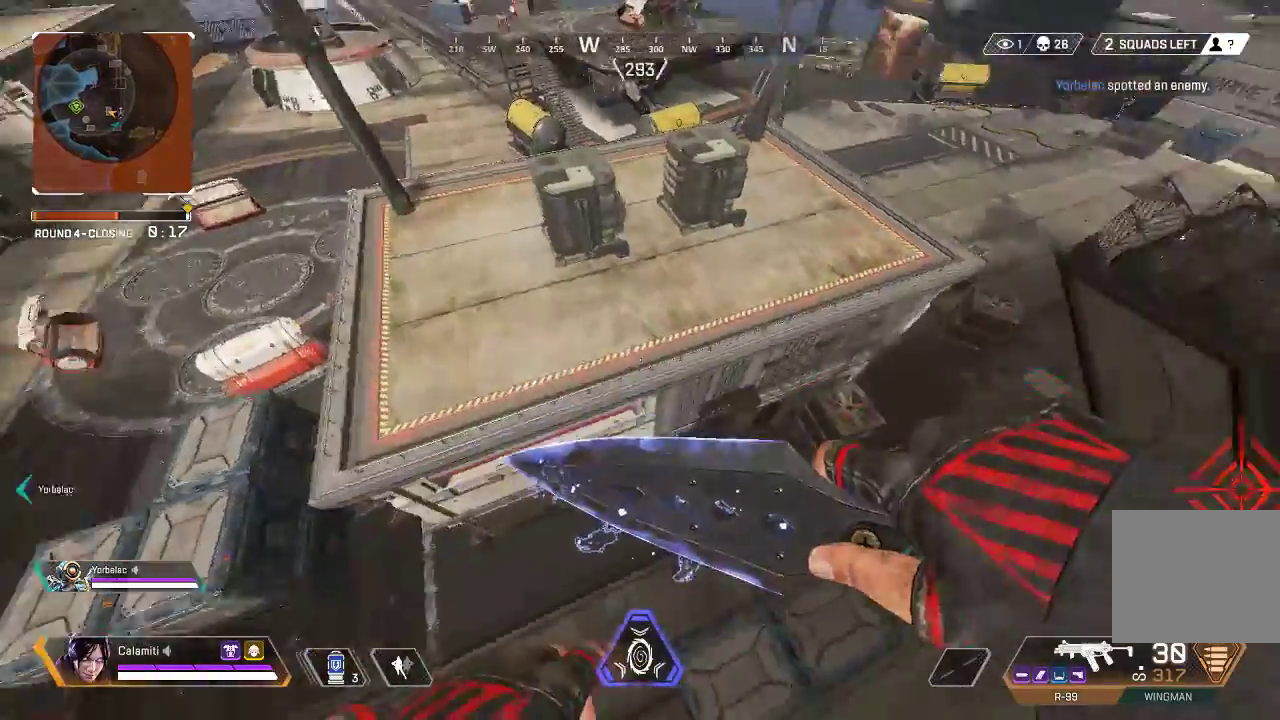
{"buttons": ["CROSS"], "left_stick": "up-left", "right_stick": "up", "events": [[184, "right_stick", "center"], [251, "left_stick", "up-left"], [384, "right_stick", "up"]]}
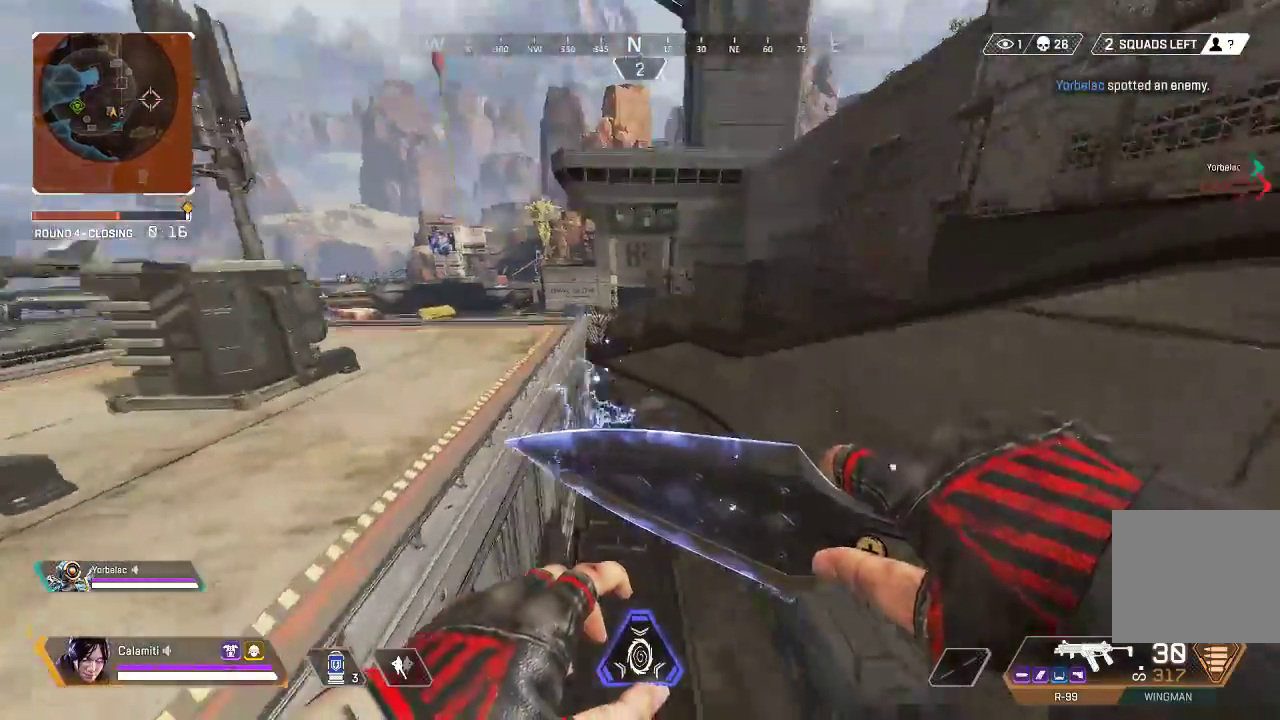
{"buttons": [], "left_stick": "up", "right_stick": "right", "events": [[67, "right_stick", "up-left"], [117, "left_stick", "up"], [184, "CROSS", "up"], [234, "right_stick", "right"], [318, "L3", "down"], [434, "L3", "up"]]}
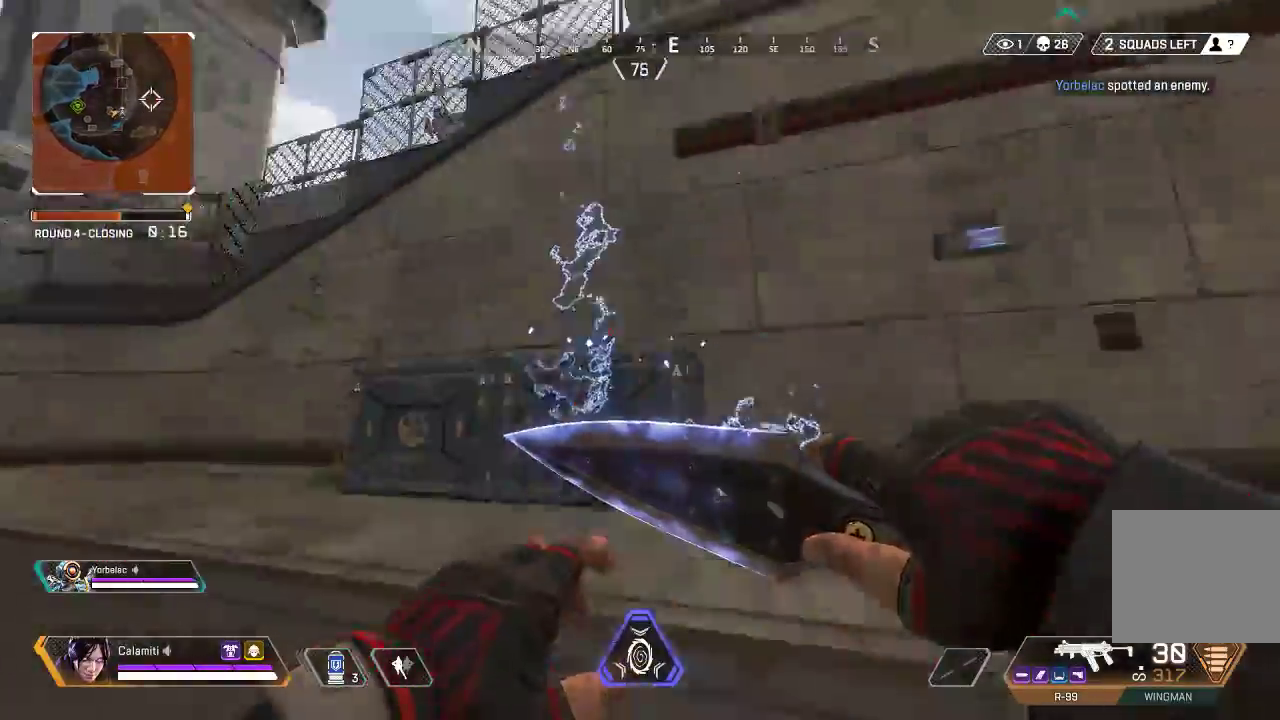
{"buttons": [], "left_stick": "up", "right_stick": "center", "events": [[34, "right_stick", "center"], [134, "L3", "down"], [267, "L3", "up"], [334, "L3", "down"], [501, "L3", "up"]]}
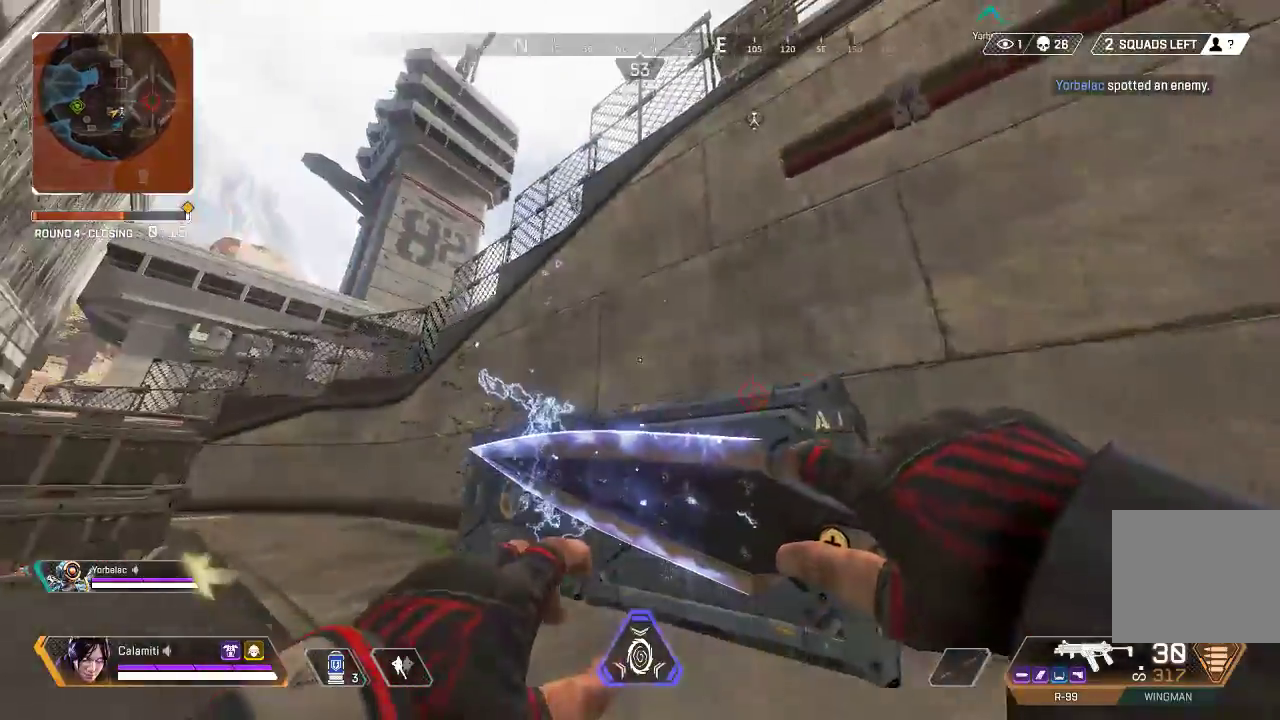
{"buttons": [], "left_stick": "up", "right_stick": "center", "events": [[100, "L3", "down"], [134, "right_stick", "down-left"], [234, "L3", "up"], [284, "right_stick", "center"], [367, "L3", "down"], [501, "L3", "up"]]}
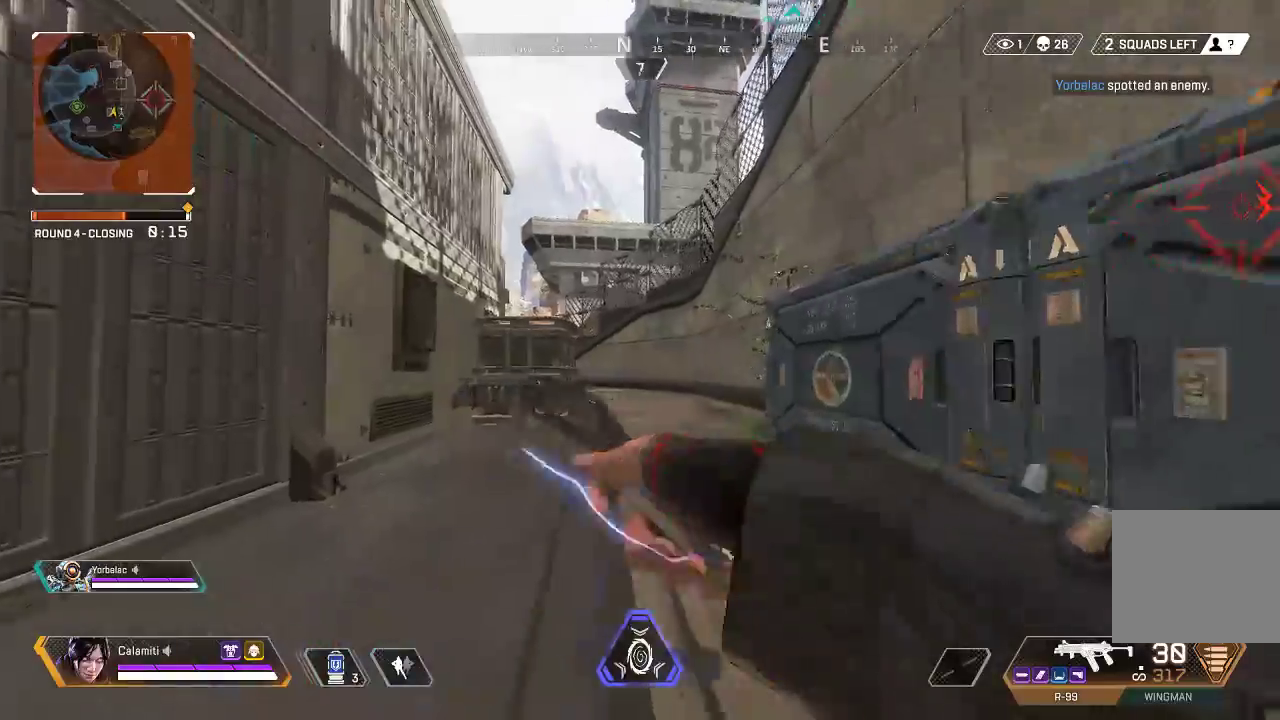
{"buttons": [], "left_stick": "up", "right_stick": "center", "events": []}
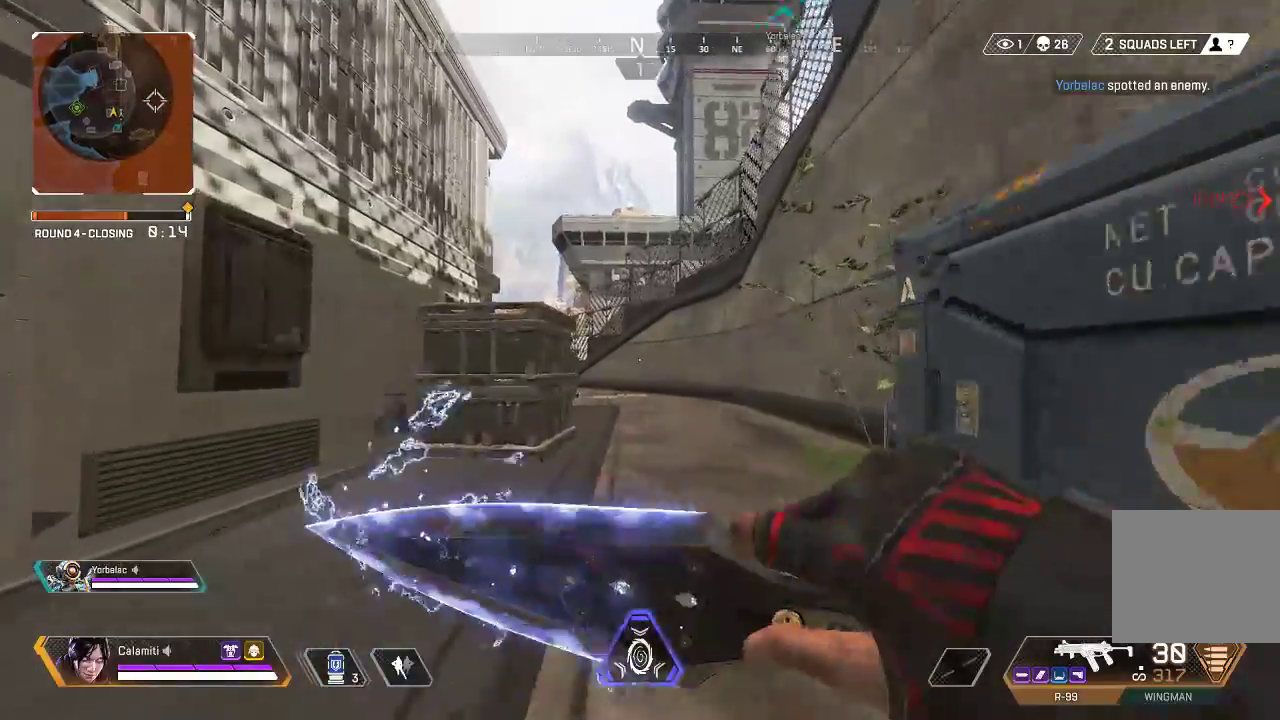
{"buttons": [], "left_stick": "up", "right_stick": "center", "events": [[300, "L3", "down"], [434, "L3", "up"]]}
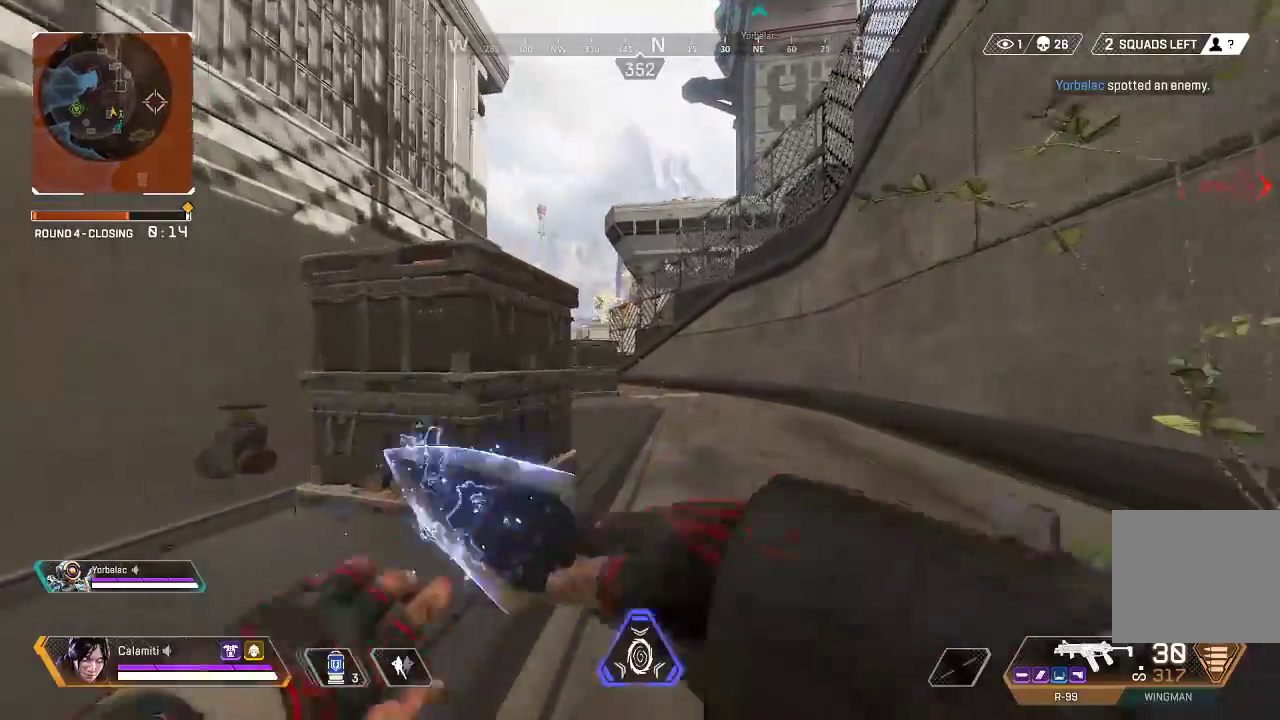
{"buttons": [], "left_stick": "up", "right_stick": "center", "events": []}